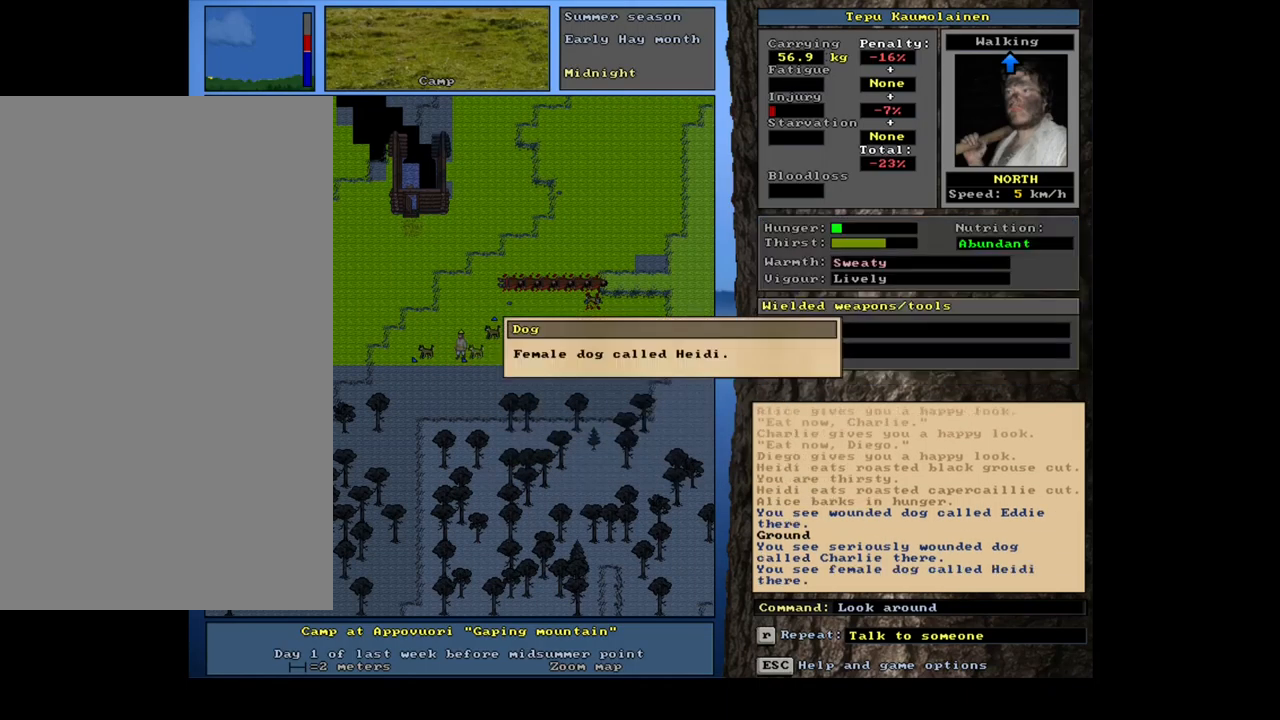
Gameplay with keyboard and mouse; each line is a JSON object with the keys and mouse buttons held at the frame after it. "events" lists presses ("down") and releases ("up") of ".", "/", "0", "1", "2", "3", "4", "5", "6", "7", "8", "9", "a", "alt_l", "alt_r", "b", "backslash", "backspace", "c", "caps_lock", "comma", "ctrl_l", "ctrl_r", "d", "down", "e", "equals", "escape", "f", "f1", "f10", "f11", "f12", "f2", "f3", "f4", "f5", "f6", "f7", "f8", "f9", "g", "h", "i", "j", "k", "l", "lbracket", "left", "m", "minus", "n", "num0", "num1", "num2", "num3", "num4", "num5", "num6", "num7", "num8", "num9", "o", "p", "q", "quote", "r", "rbracket", "return", "right", "s", "semicolon", "shift_l", "shift_r", "space", "super", "t", "tab", "tilde", "u", "up", "v", "w", "x", "y", "z", "mouse_left", "mouse_wheel", "mouse_right", "mouse_mb4" and "mouse_mb5" between this image and that frame as [ms after this image, input, new state], when the widget could be followed in between. "mouse_left", "mouse_wheel", "mouse_right", "mouse_mb4", "mouse_mb5" = the "left", "wheel", "right", "mb4", "mb5" buttons of the "mouse" list. No other keys are recorded. "wheel" means that the mouse wheel is clicked or scrolled. Mouse movement is not recorded. Not read: other_keys.
{"keys": ["num3"], "mouse": [], "events": [[317, "escape", "down"], [400, "escape", "up"], [500, "num3", "down"]]}
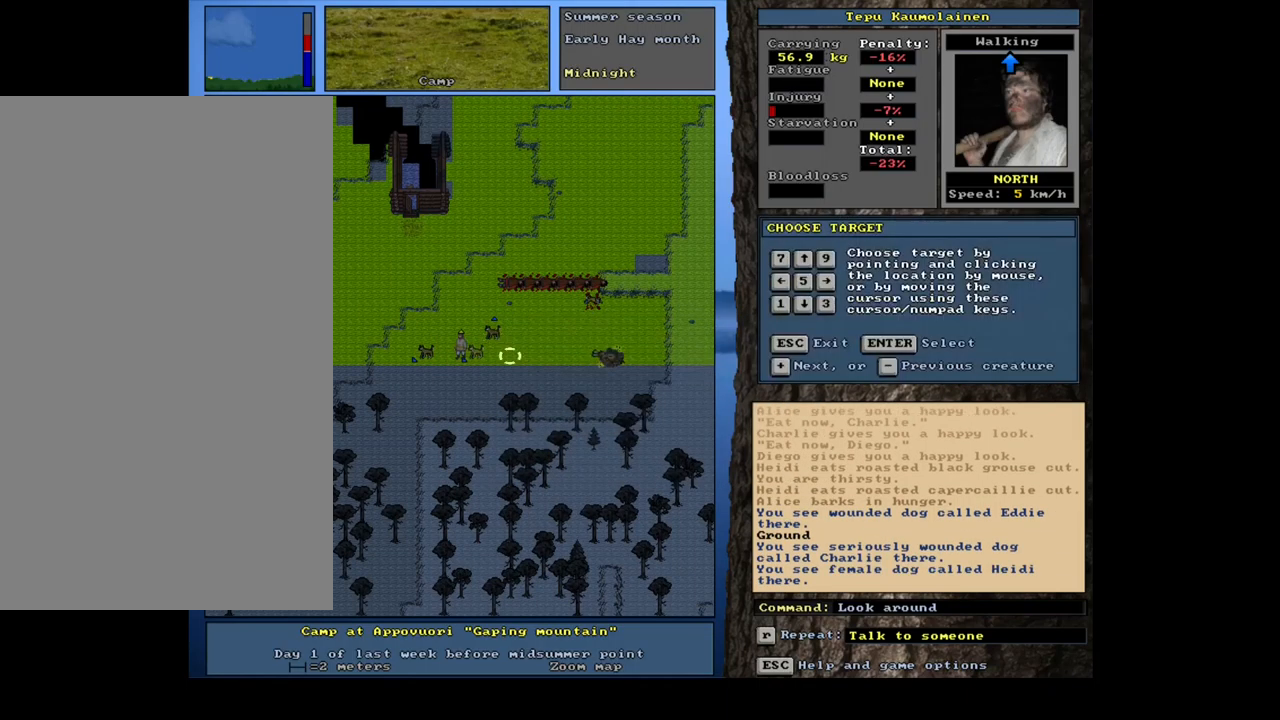
{"keys": [], "mouse": [], "events": [[67, "num3", "up"]]}
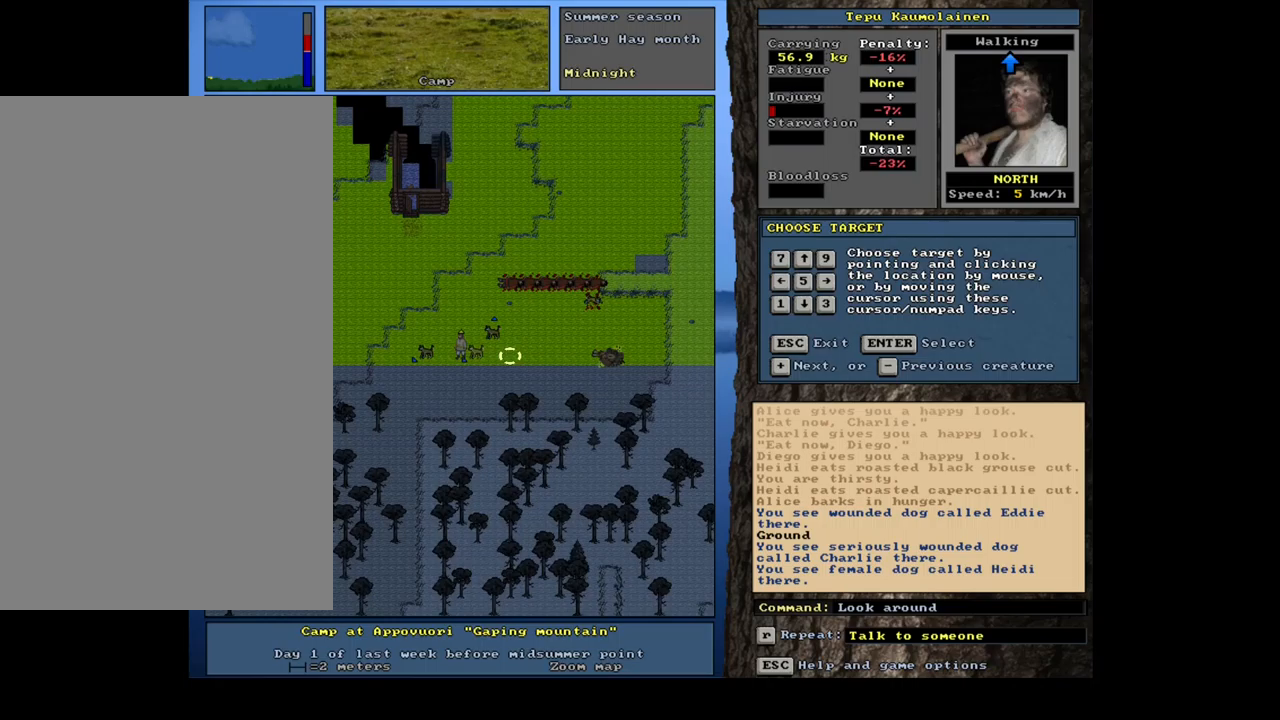
{"keys": ["num2"], "mouse": [], "events": [[34, "escape", "down"], [134, "escape", "up"], [134, "num3", "down"], [217, "num3", "up"], [267, "f3", "down"], [350, "f3", "up"], [400, "num2", "down"]]}
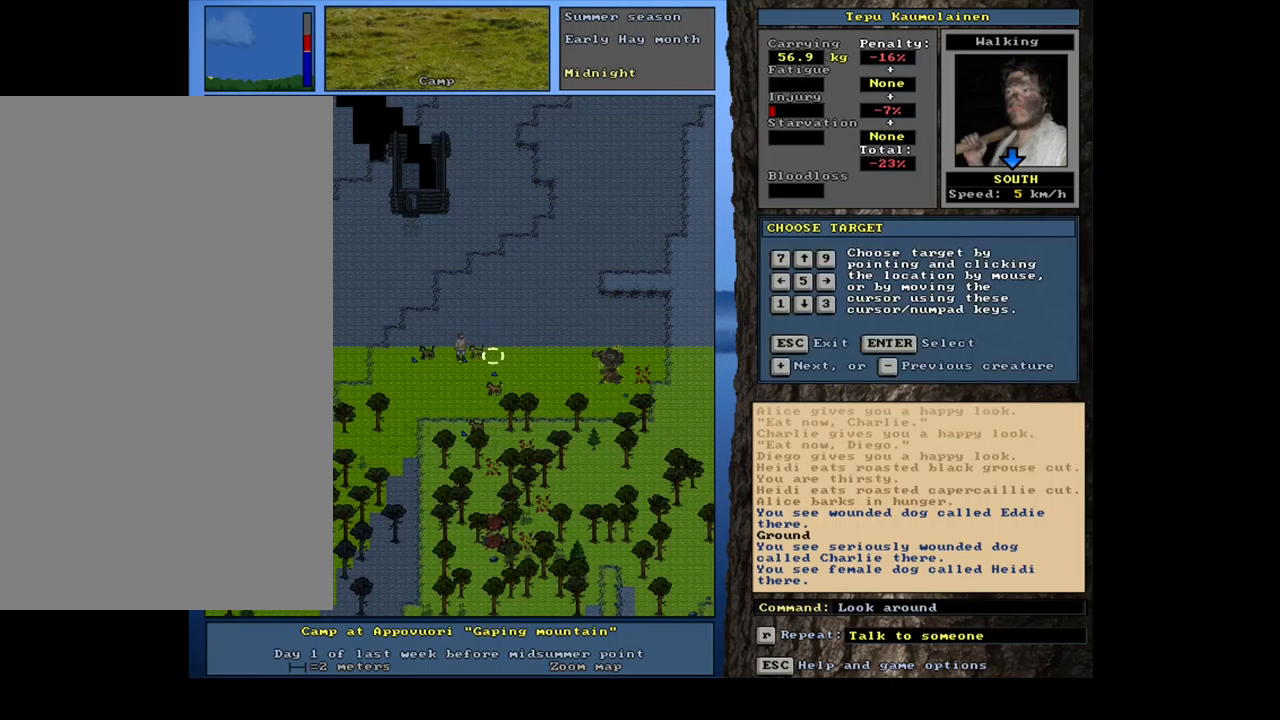
{"keys": [], "mouse": [], "events": [[17, "num2", "up"], [100, "num2", "down"], [217, "num2", "up"], [267, "num2", "down"], [350, "num2", "up"]]}
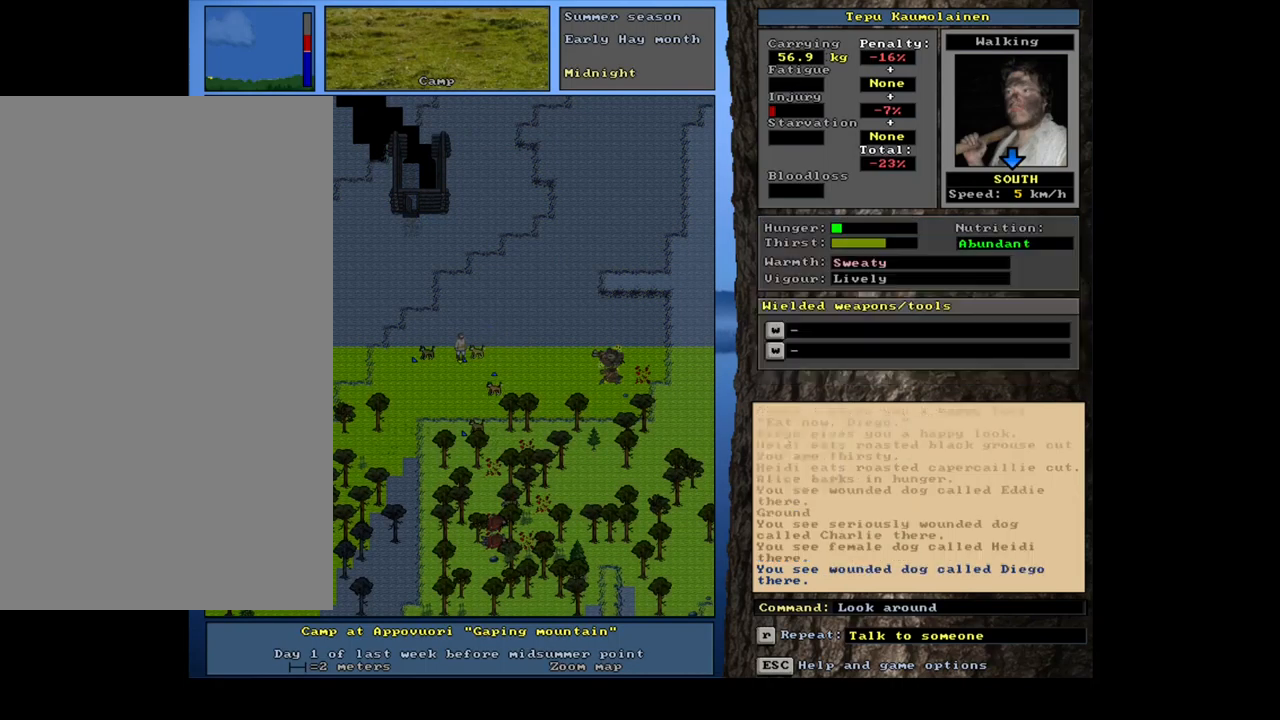
{"keys": [], "mouse": [], "events": []}
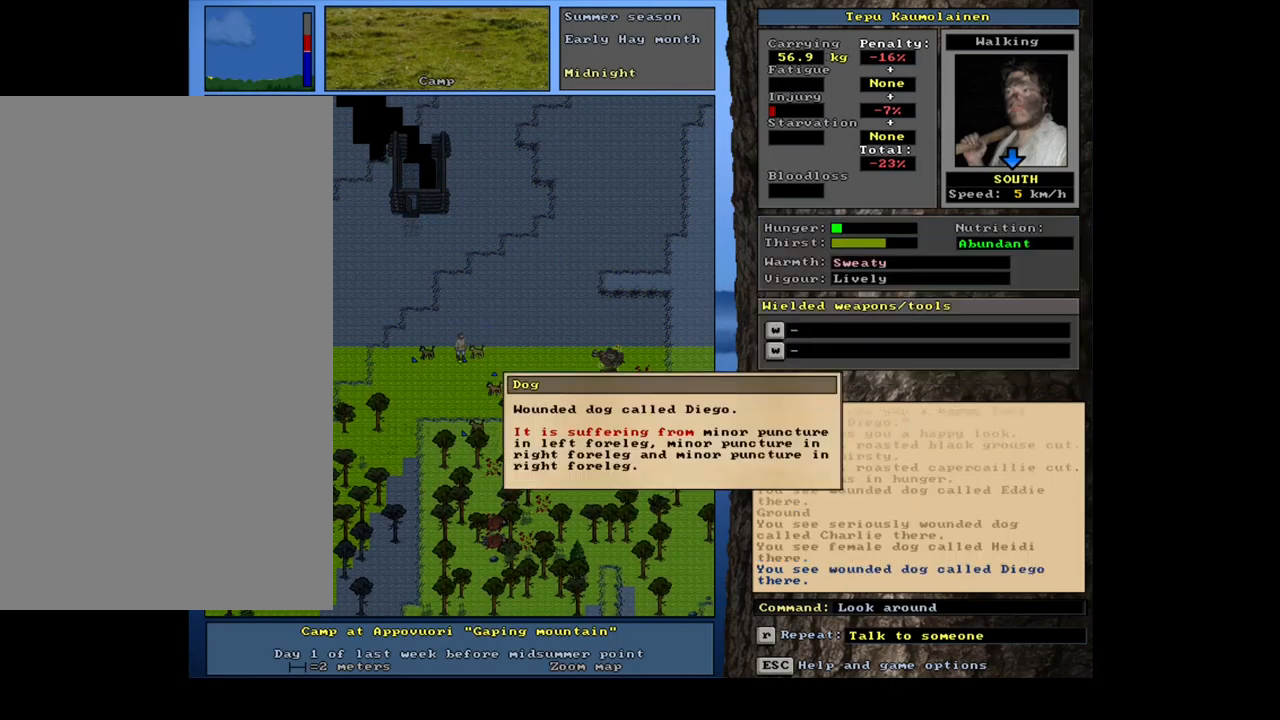
{"keys": [], "mouse": [], "events": [[250, "num2", "down"], [334, "num1", "down"], [384, "num2", "up"], [467, "num1", "up"]]}
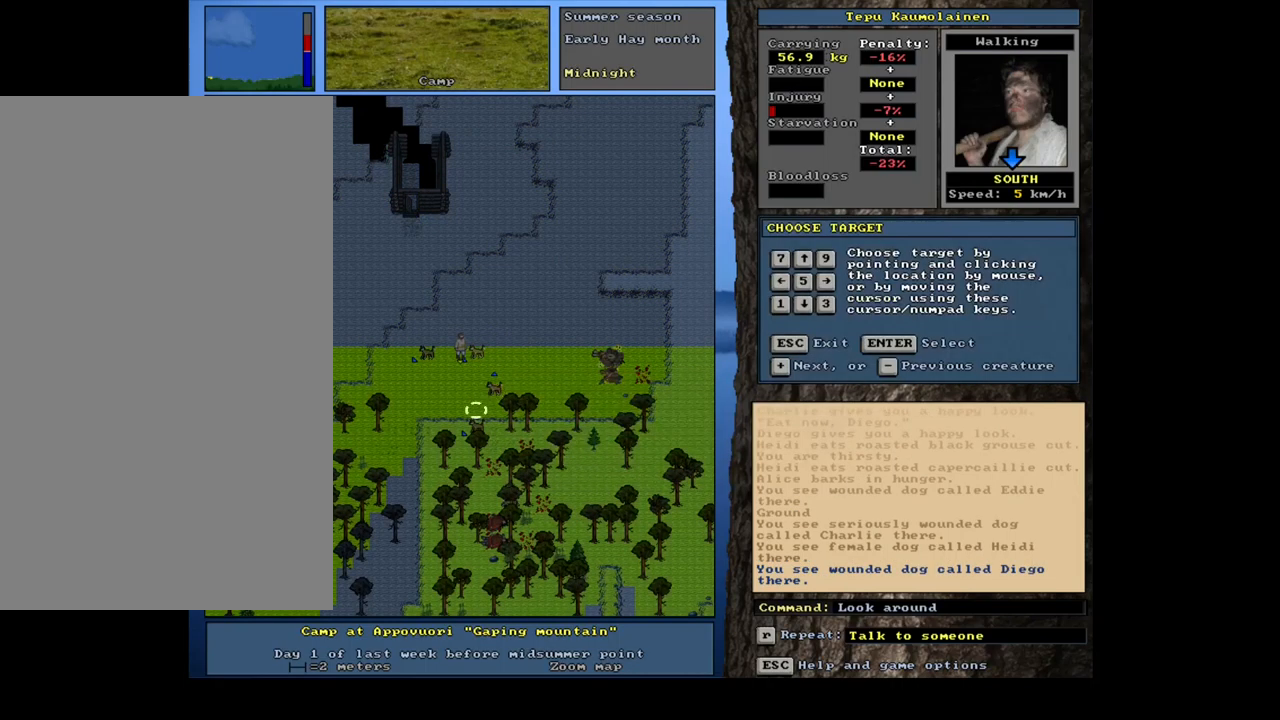
{"keys": [], "mouse": [], "events": [[67, "num2", "down"], [184, "num2", "up"]]}
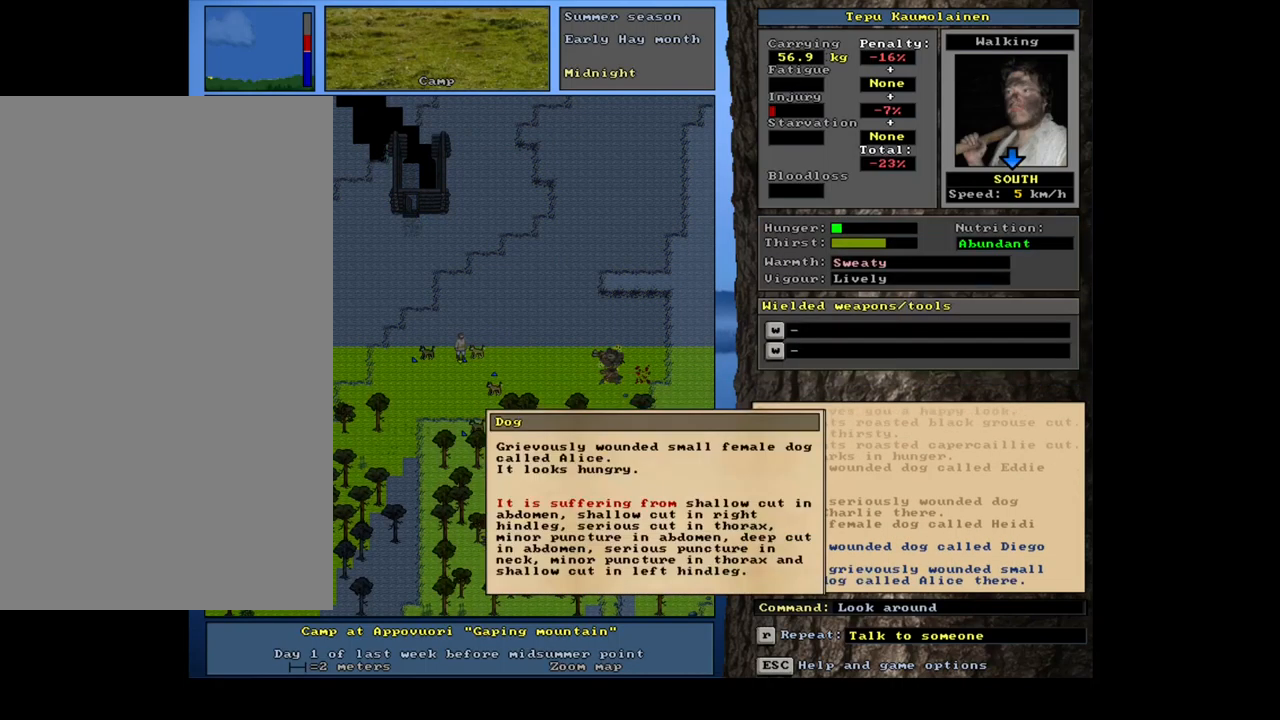
{"keys": [], "mouse": [], "events": []}
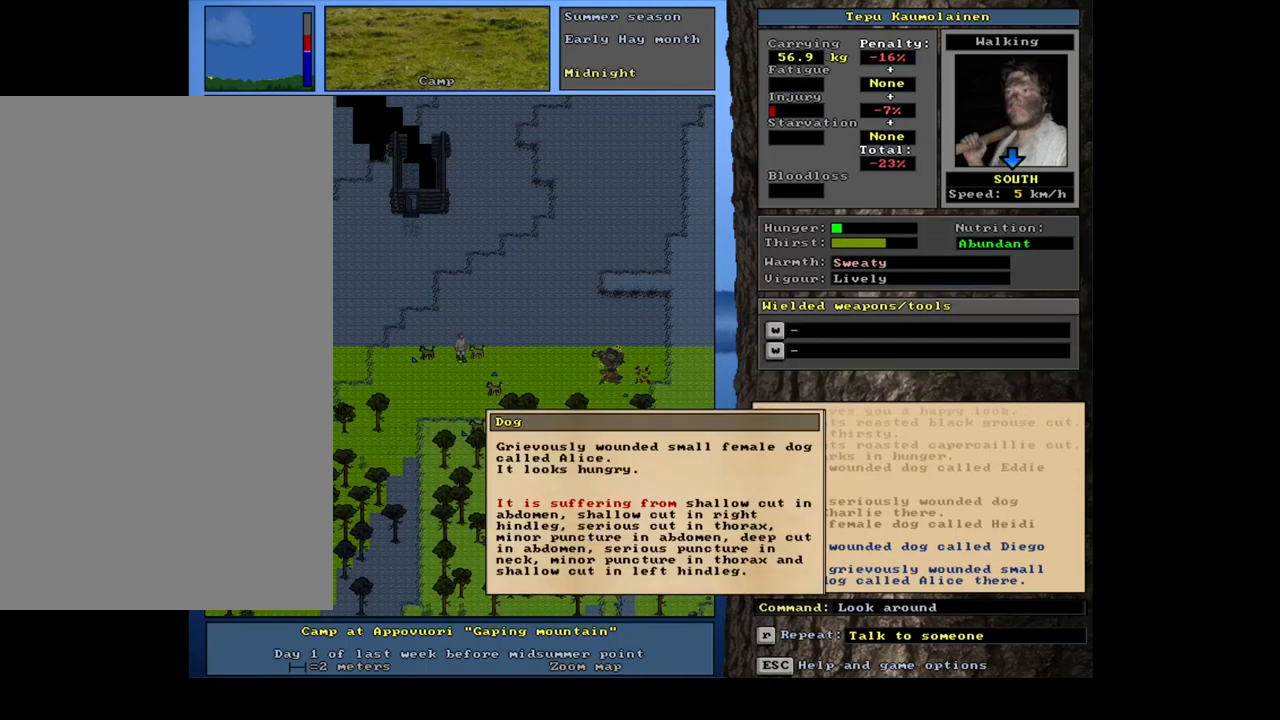
{"keys": [], "mouse": [], "events": []}
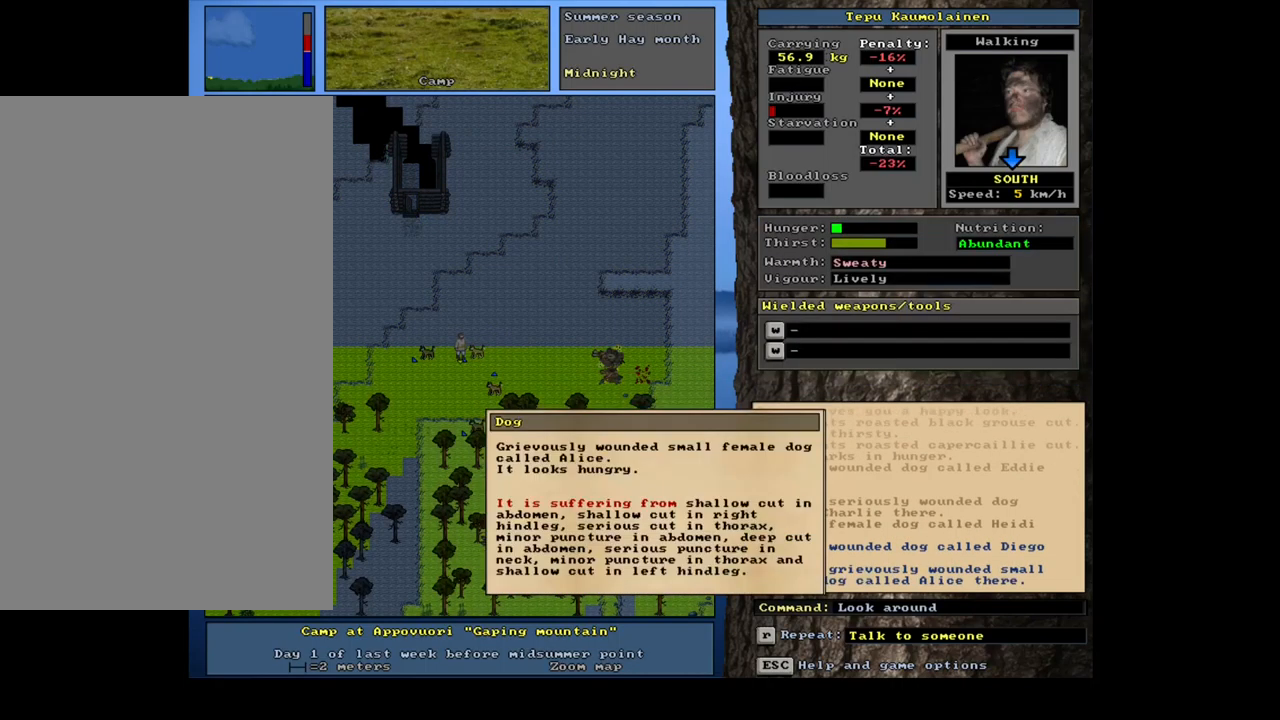
{"keys": ["escape"], "mouse": [], "events": [[484, "escape", "down"]]}
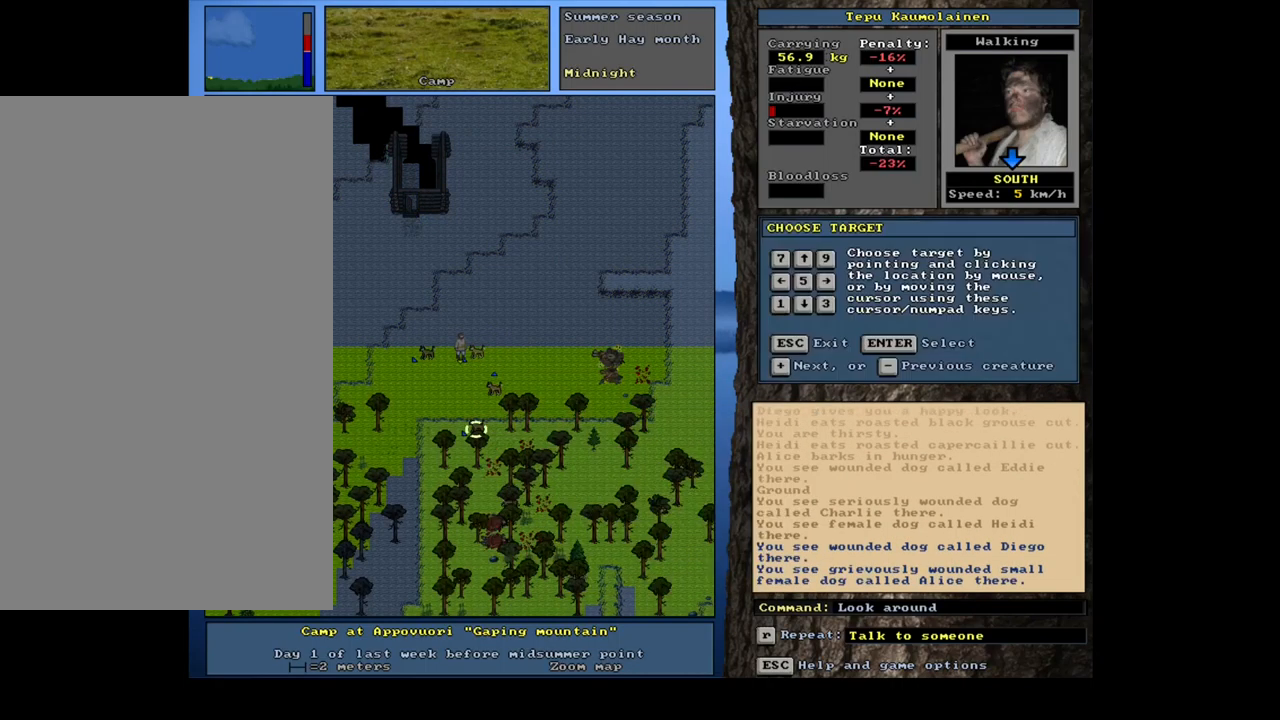
{"keys": [], "mouse": [], "events": [[67, "escape", "up"], [167, "escape", "down"], [250, "escape", "up"]]}
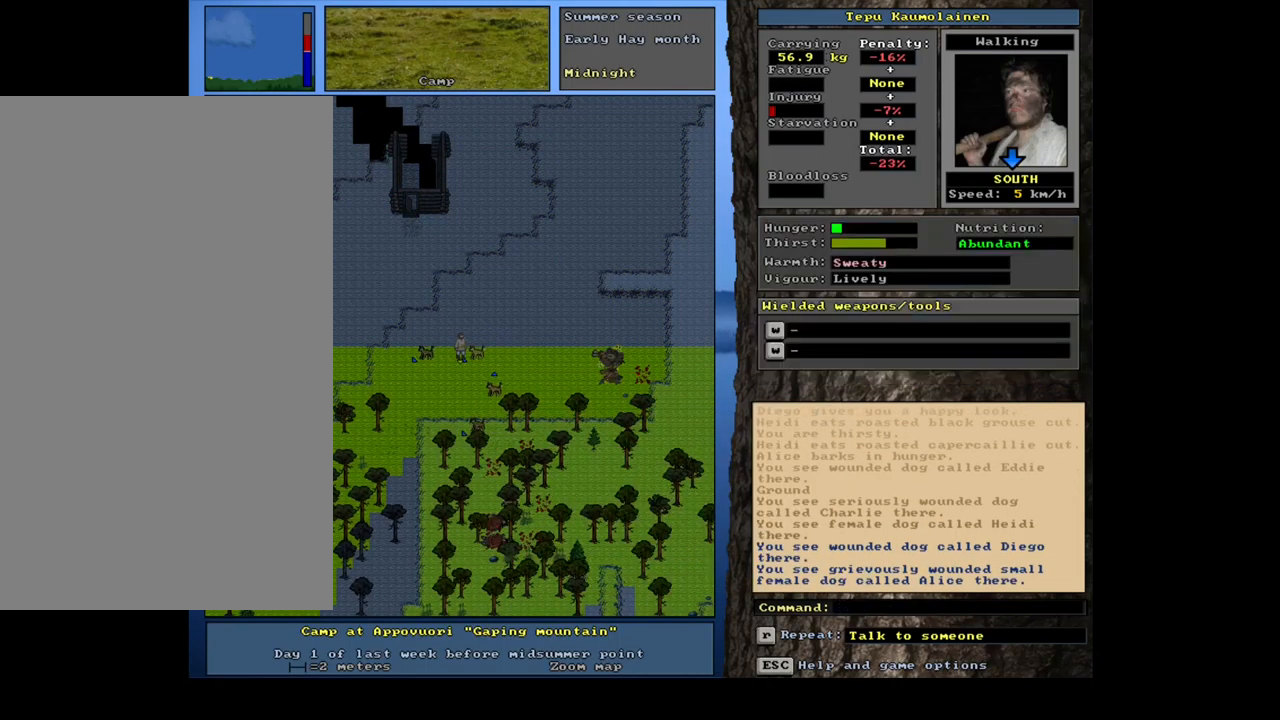
{"keys": [], "mouse": [], "events": []}
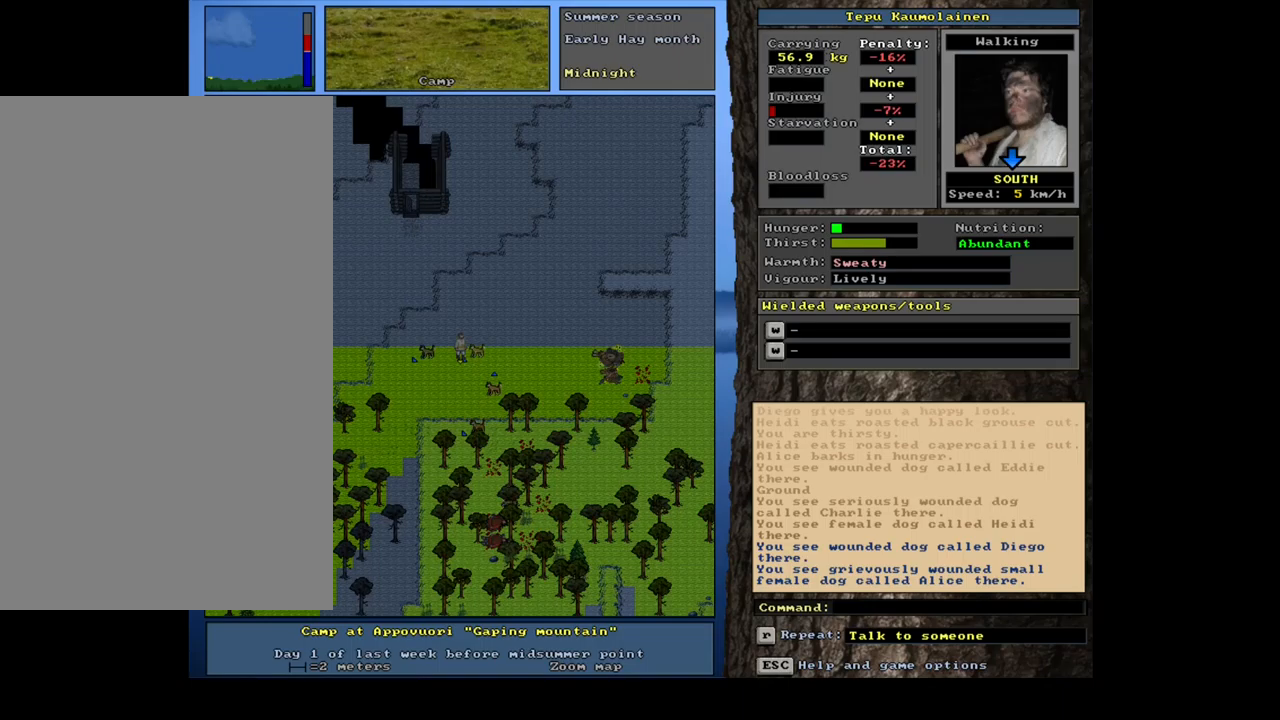
{"keys": [], "mouse": [], "events": [[17, "ctrl_l", "down"], [83, "num4", "down"], [200, "ctrl_l", "up"], [200, "num4", "up"]]}
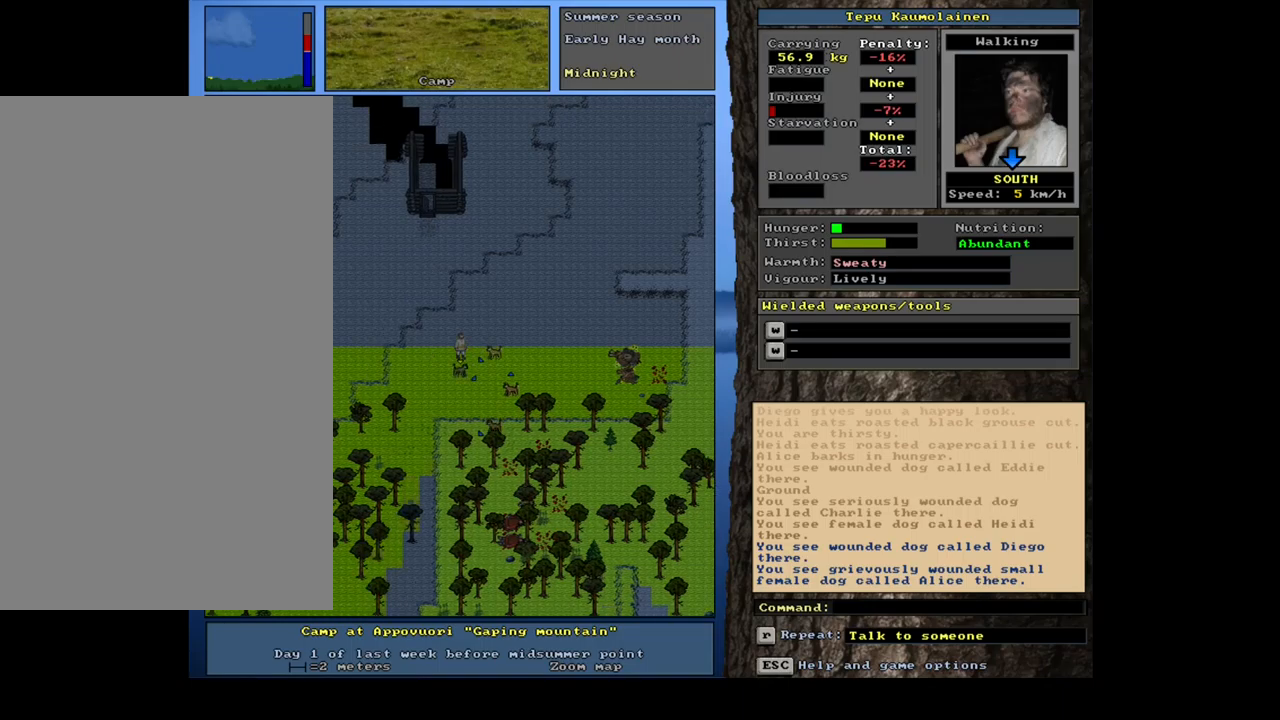
{"keys": ["num2"], "mouse": [], "events": [[150, "a", "down"], [250, "a", "up"], [450, "num2", "down"]]}
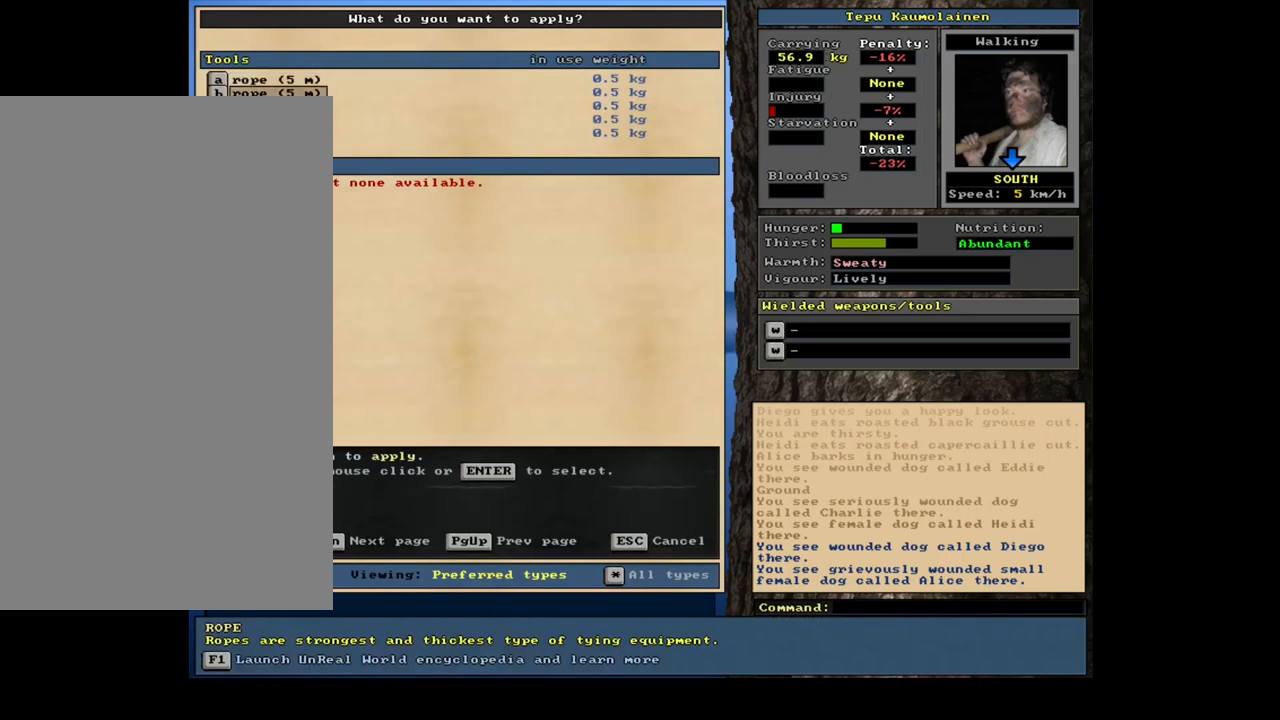
{"keys": ["num8"], "mouse": [], "events": [[67, "num2", "up"], [467, "num8", "down"]]}
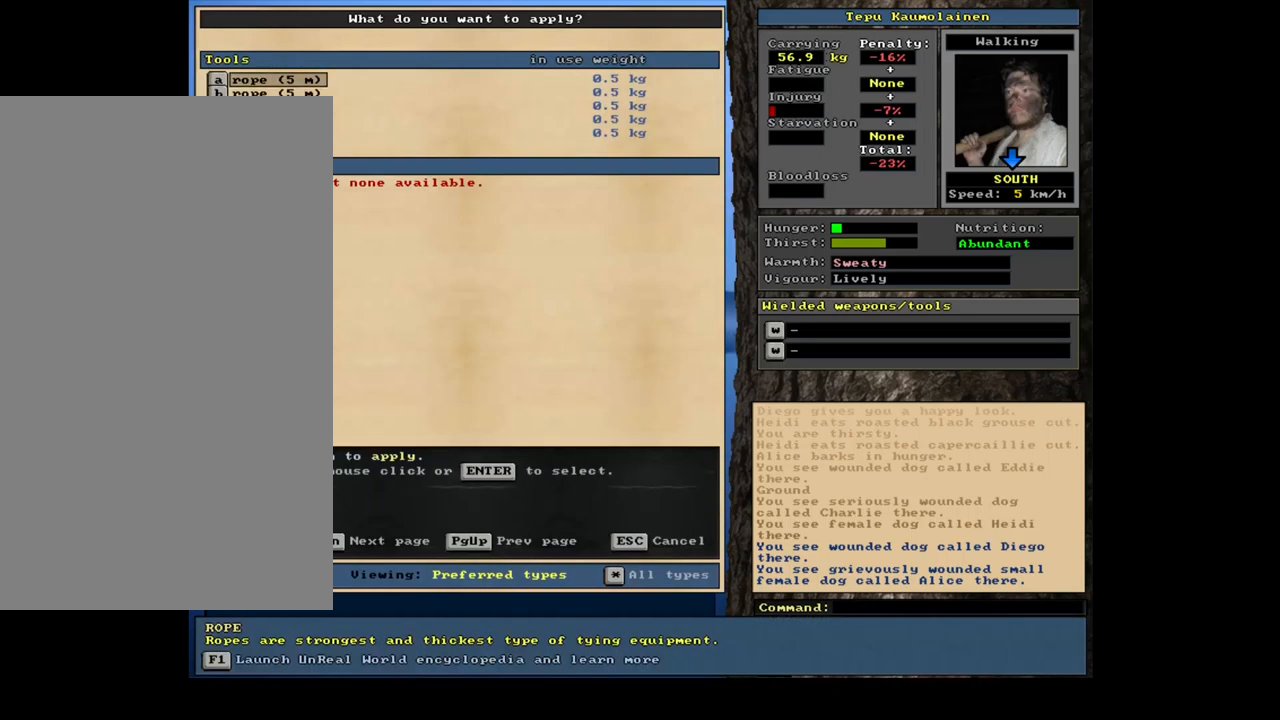
{"keys": [], "mouse": [], "events": [[50, "num8", "up"], [367, "num2", "down"], [450, "num2", "up"]]}
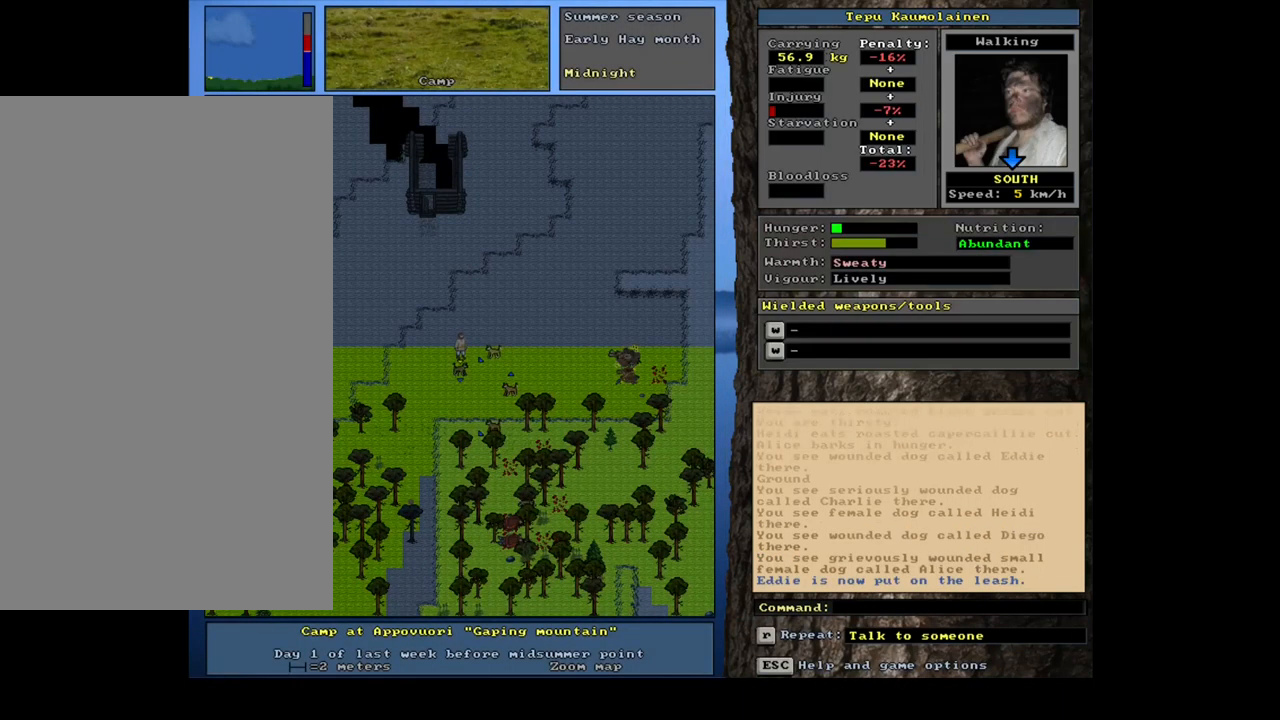
{"keys": [], "mouse": [], "events": [[183, "ctrl_l", "down"], [233, "num6", "down"], [333, "num6", "up"], [350, "ctrl_l", "up"]]}
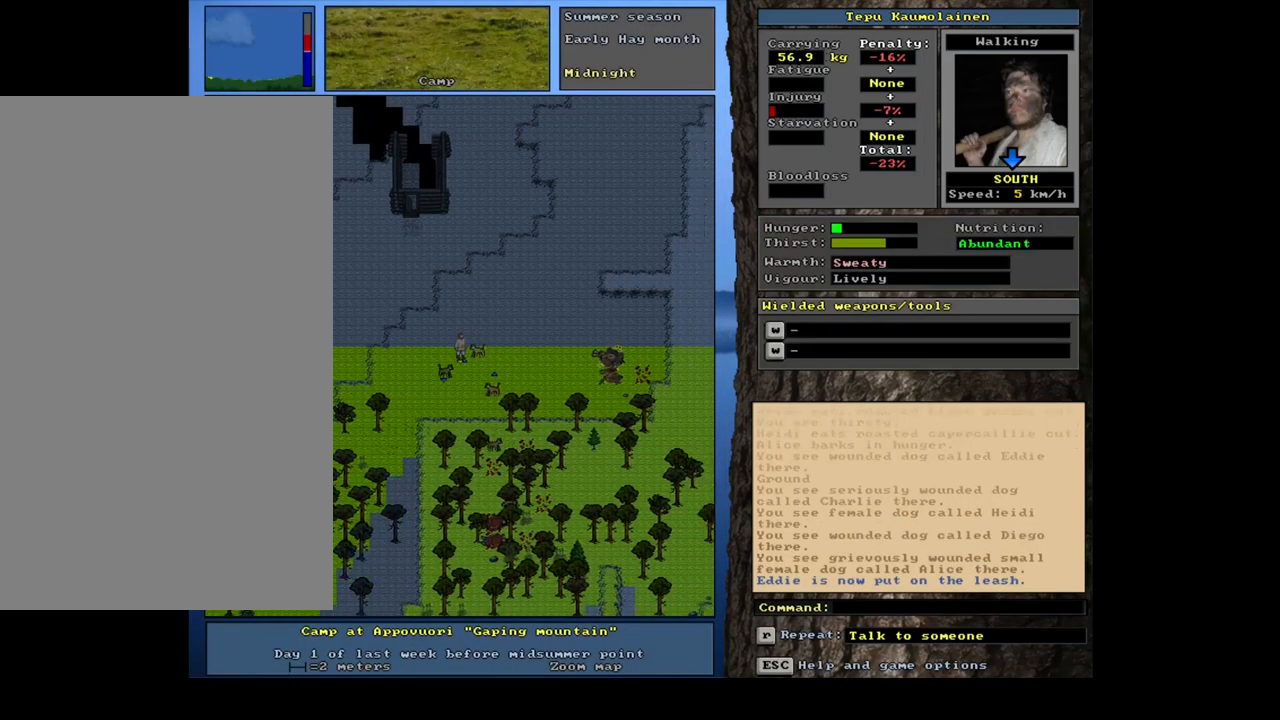
{"keys": ["num2"], "mouse": [], "events": [[83, "a", "down"], [183, "a", "up"], [383, "num2", "down"]]}
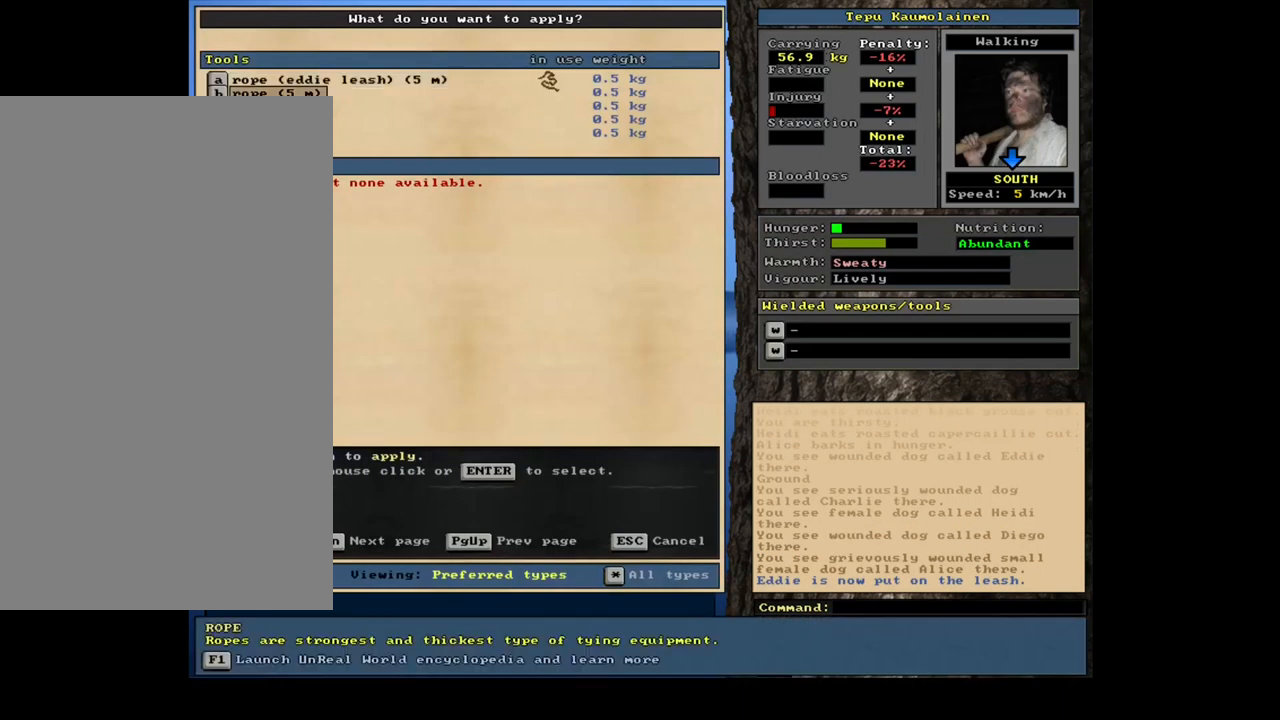
{"keys": ["num6"], "mouse": [], "events": [[17, "num2", "up"], [483, "num6", "down"]]}
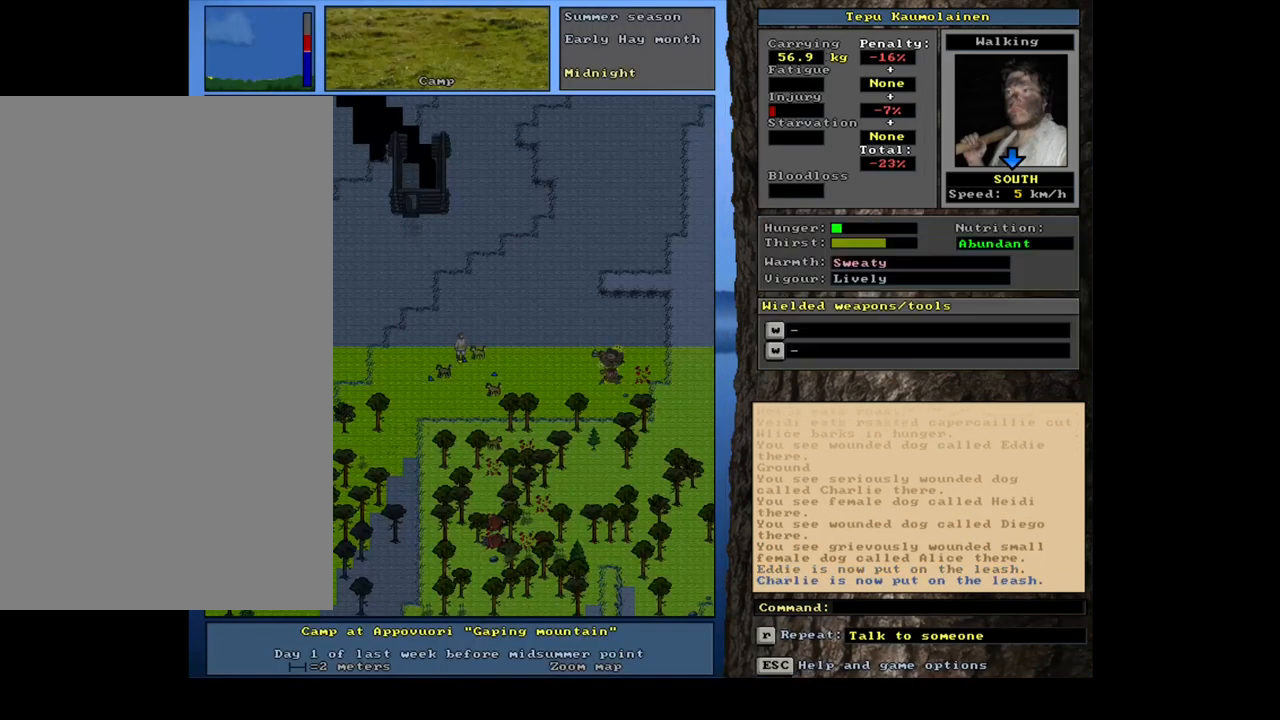
{"keys": [], "mouse": [], "events": [[83, "num6", "up"], [267, "num3", "down"], [350, "num3", "up"]]}
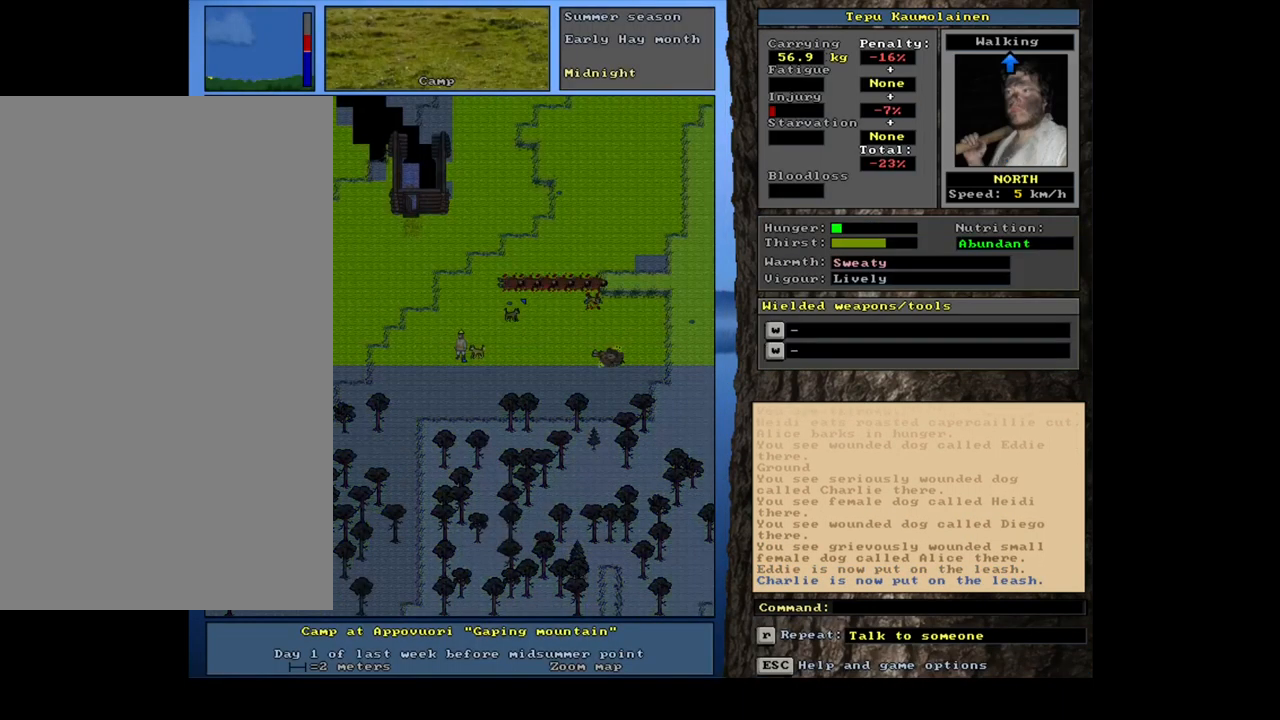
{"keys": ["ctrl_l", "num9"], "mouse": [], "events": [[417, "ctrl_l", "down"], [450, "num9", "down"]]}
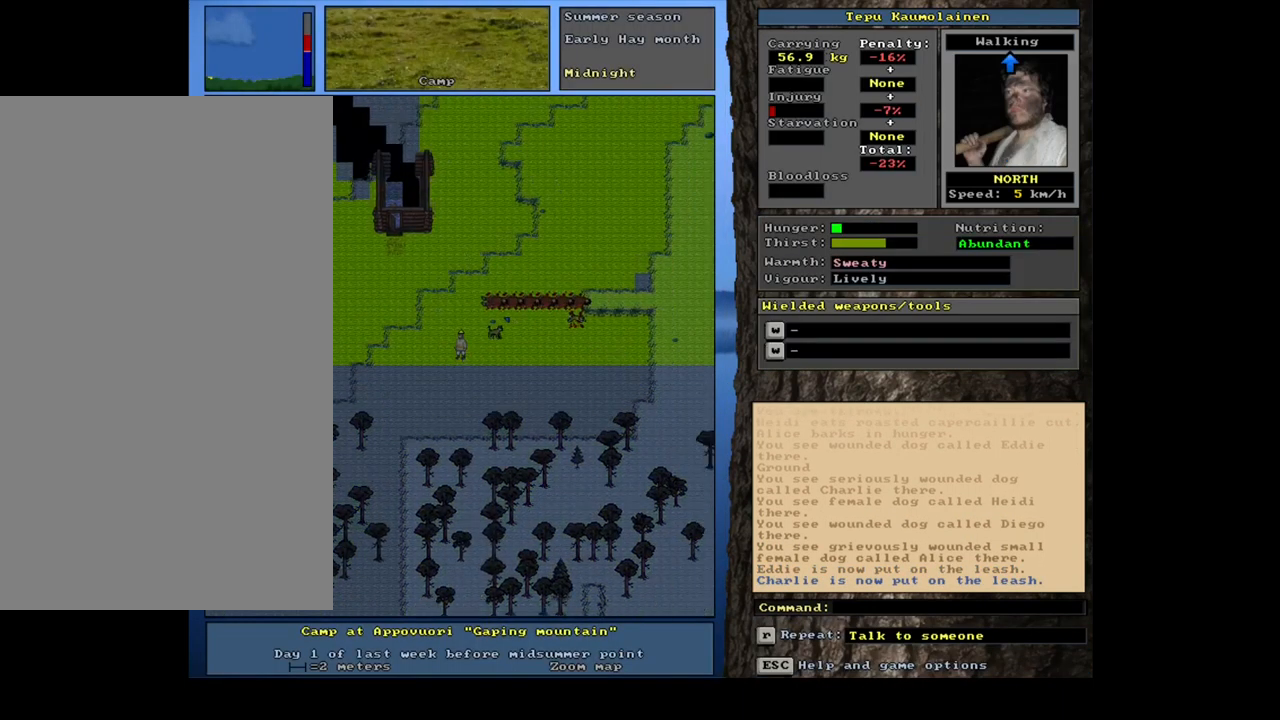
{"keys": [], "mouse": [], "events": [[67, "num9", "up"], [284, "num9", "down"], [350, "num9", "up"], [500, "ctrl_l", "up"]]}
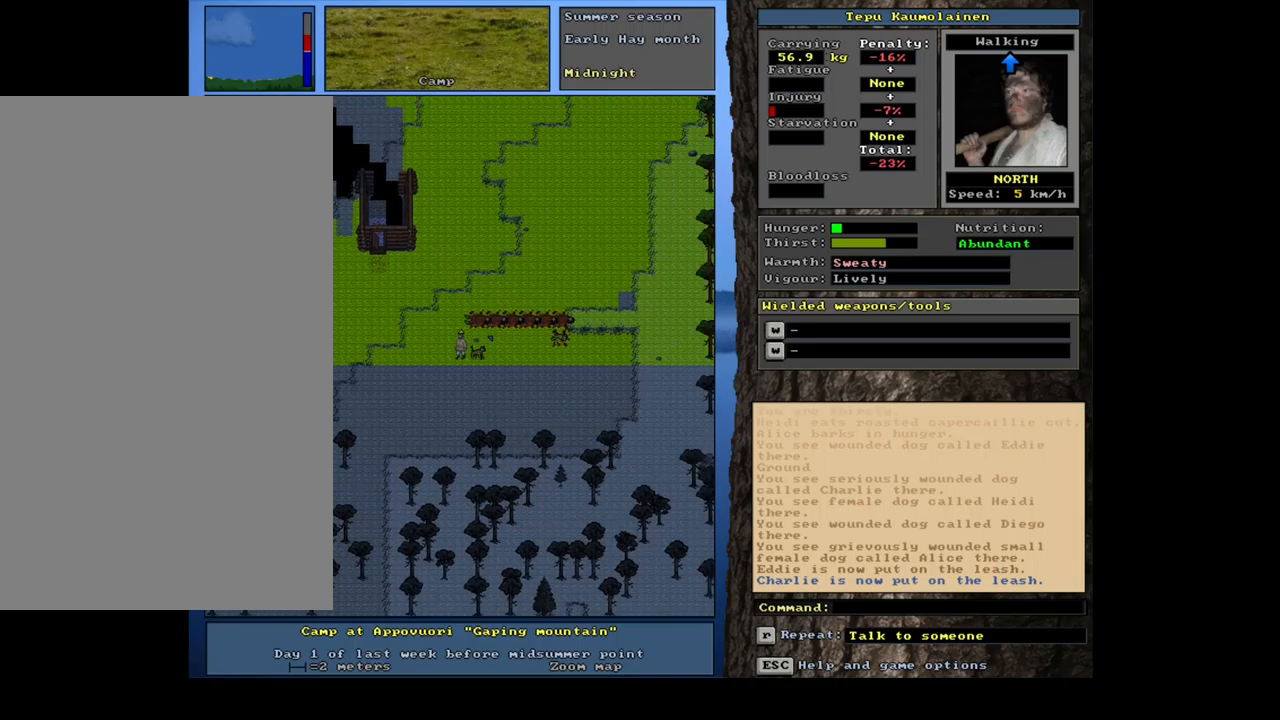
{"keys": ["num2"], "mouse": [], "events": [[217, "a", "down"], [334, "a", "up"], [417, "num2", "down"]]}
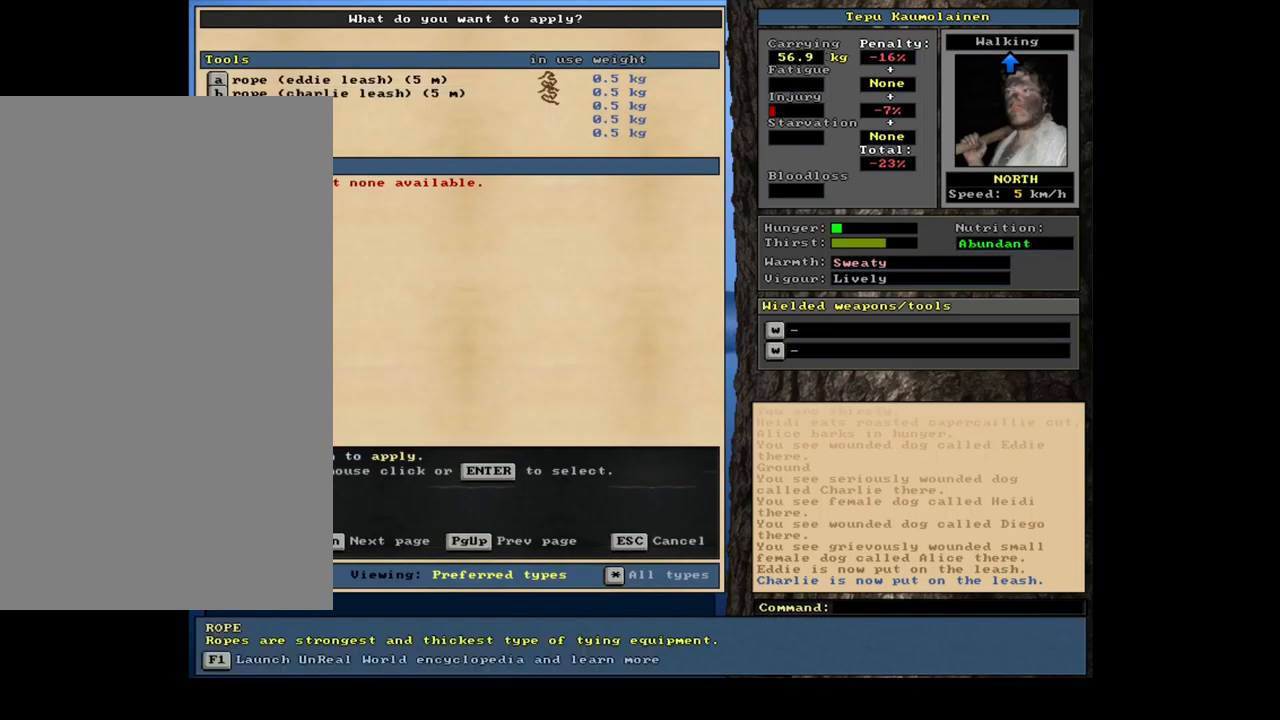
{"keys": [], "mouse": [], "events": [[34, "num2", "up"]]}
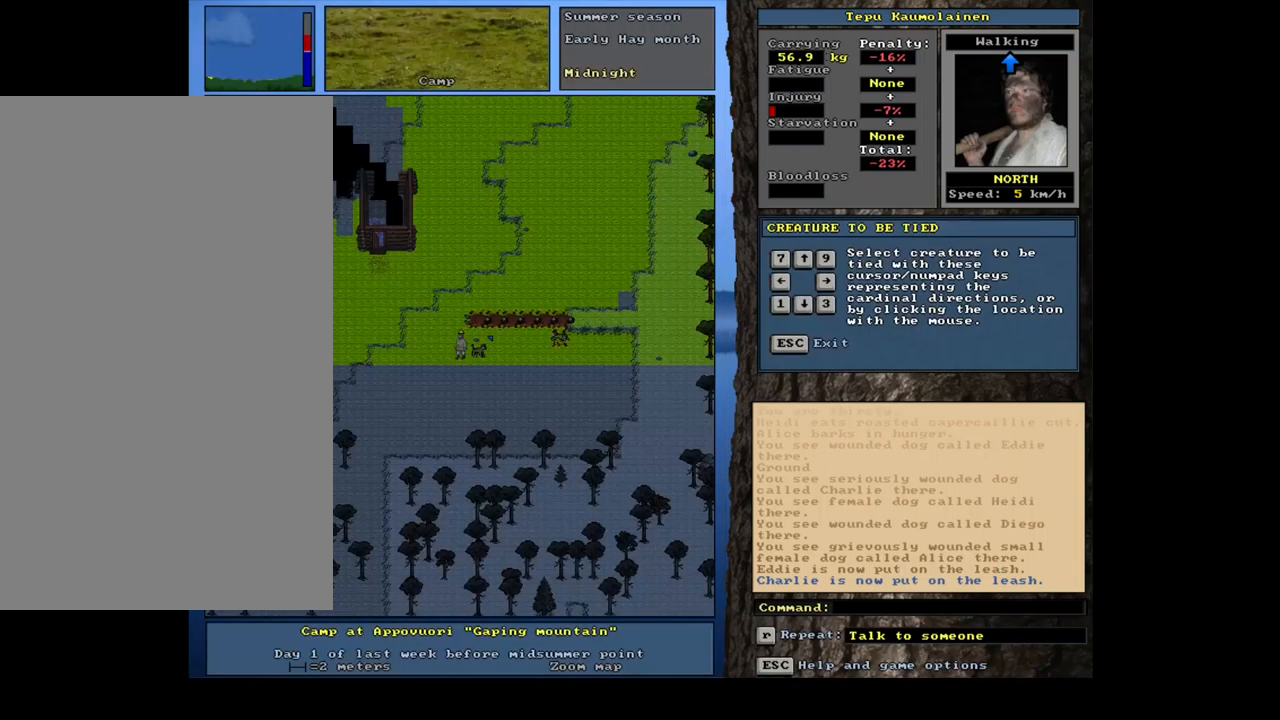
{"keys": [], "mouse": [], "events": [[100, "num6", "down"], [217, "num6", "up"]]}
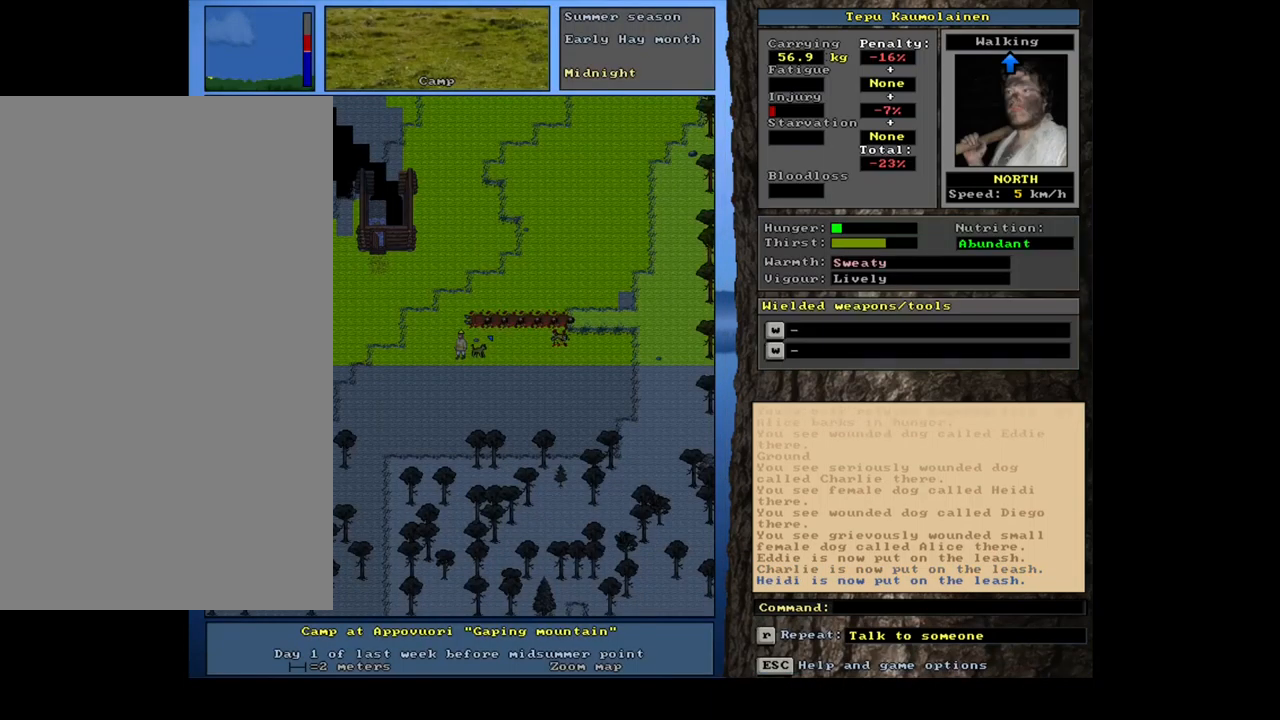
{"keys": ["ctrl_l", "num2"], "mouse": [], "events": [[117, "num3", "down"], [200, "num3", "up"], [300, "ctrl_l", "down"], [500, "num2", "down"]]}
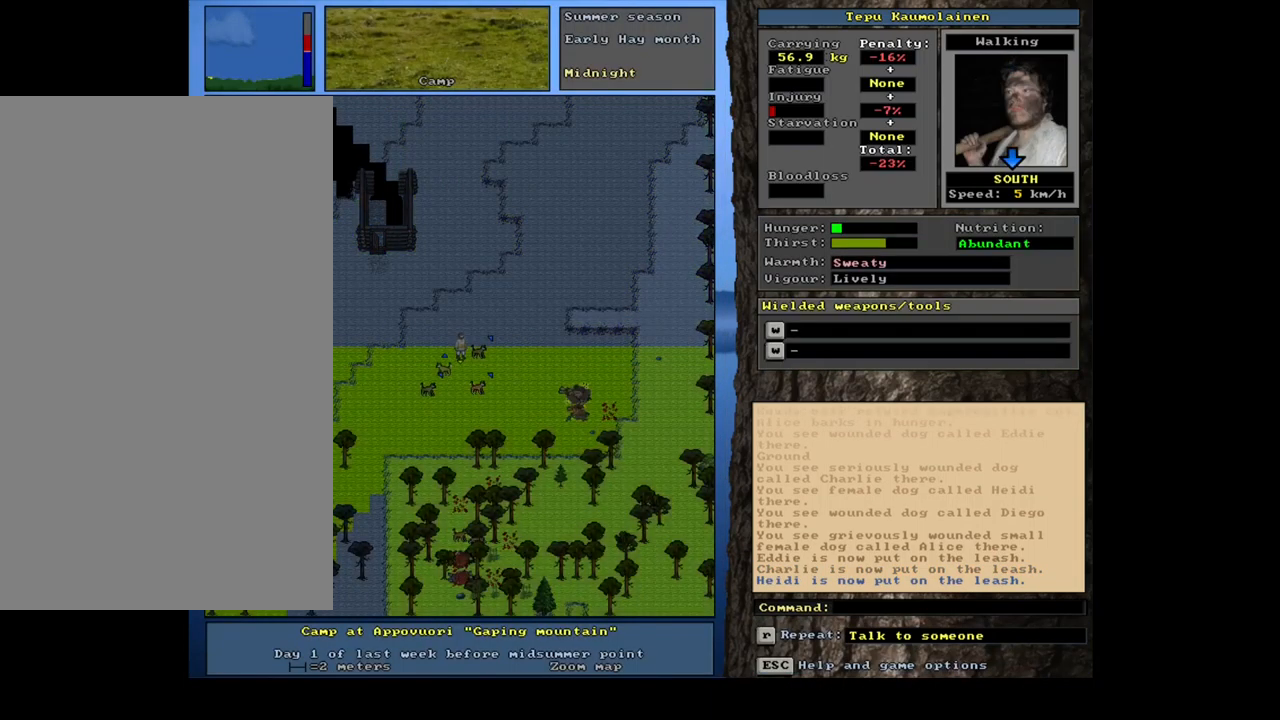
{"keys": ["ctrl_l"], "mouse": [], "events": [[100, "num2", "up"], [150, "num3", "down"], [217, "num3", "up"]]}
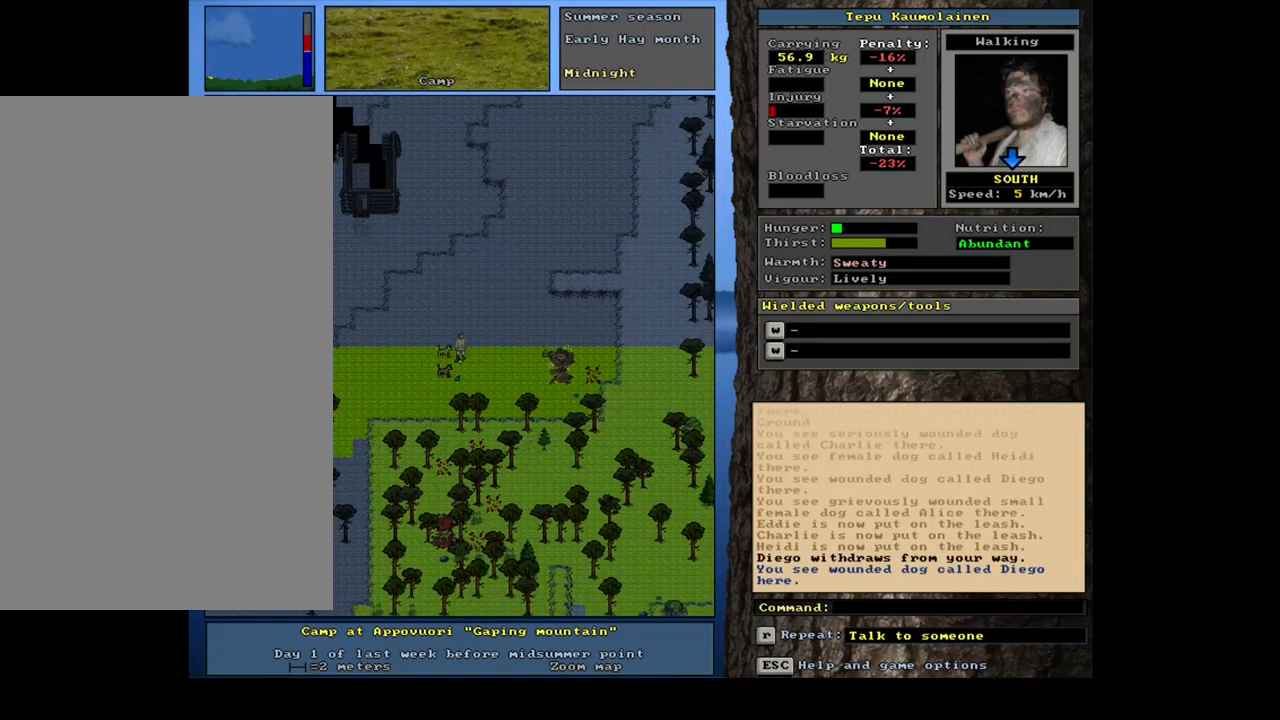
{"keys": [], "mouse": [], "events": [[134, "ctrl_l", "up"]]}
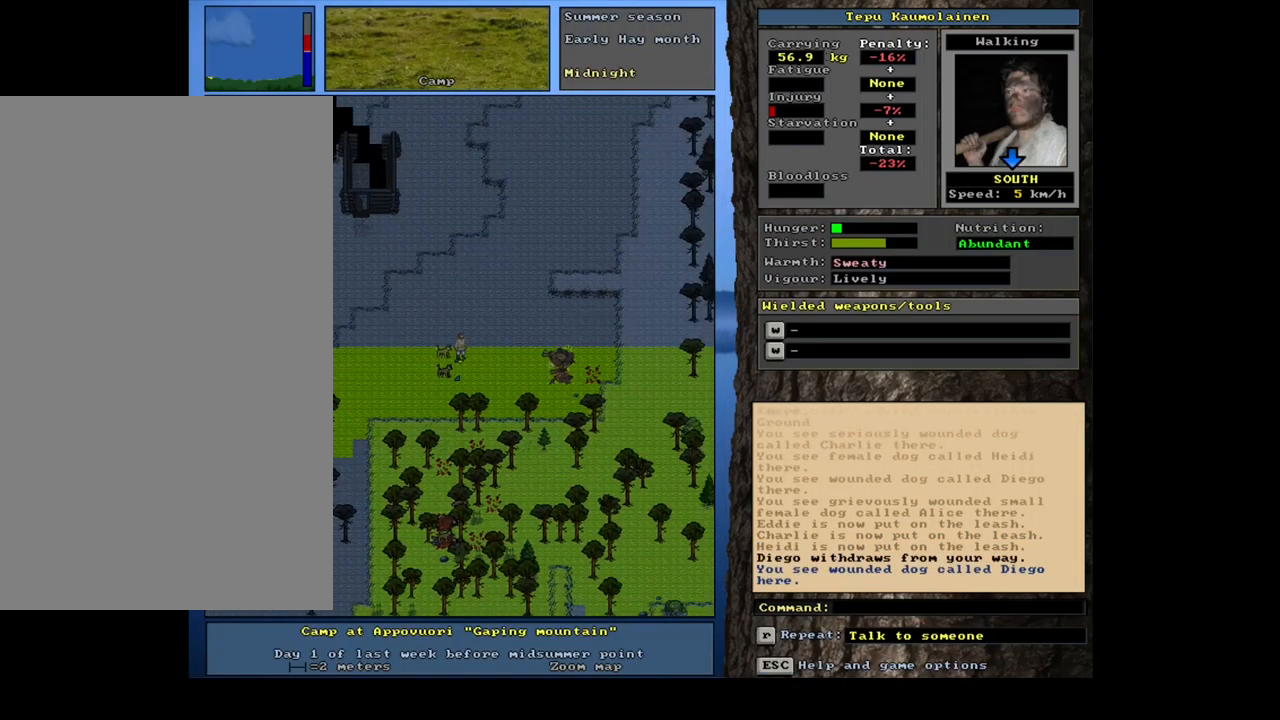
{"keys": [], "mouse": [], "events": [[150, "a", "down"], [267, "a", "up"]]}
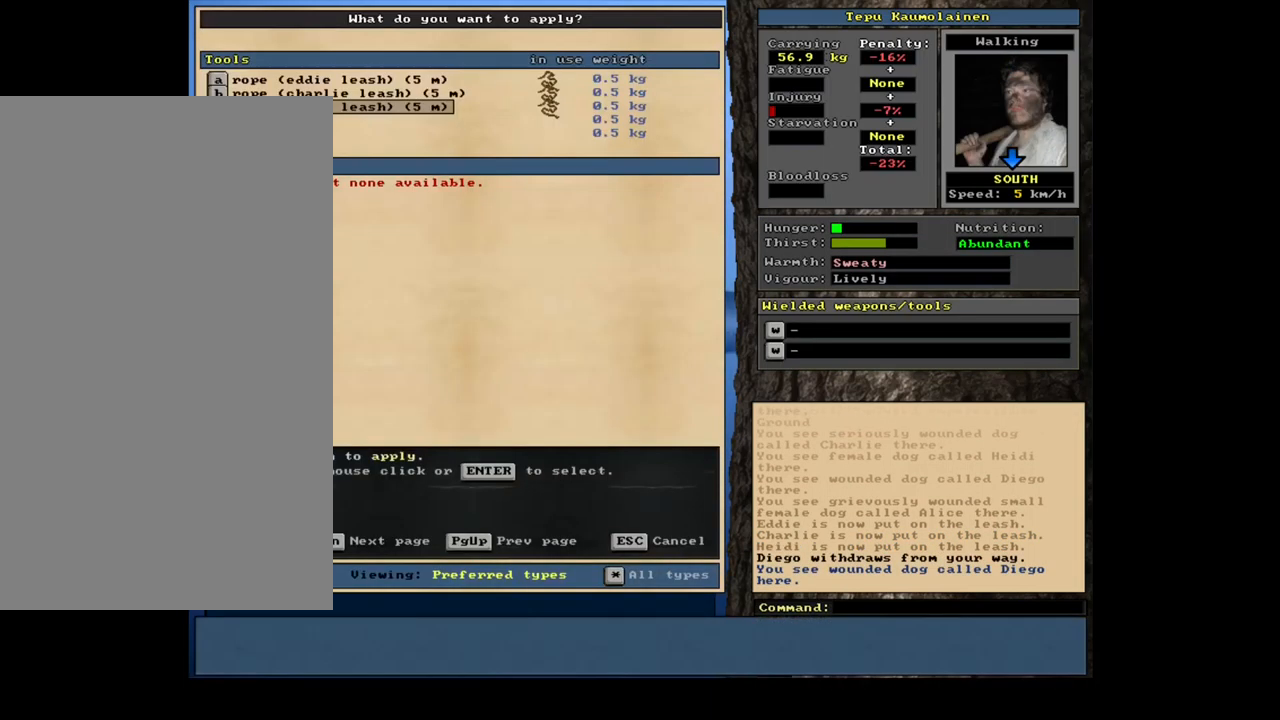
{"keys": ["num2"], "mouse": [], "events": [[500, "num2", "down"]]}